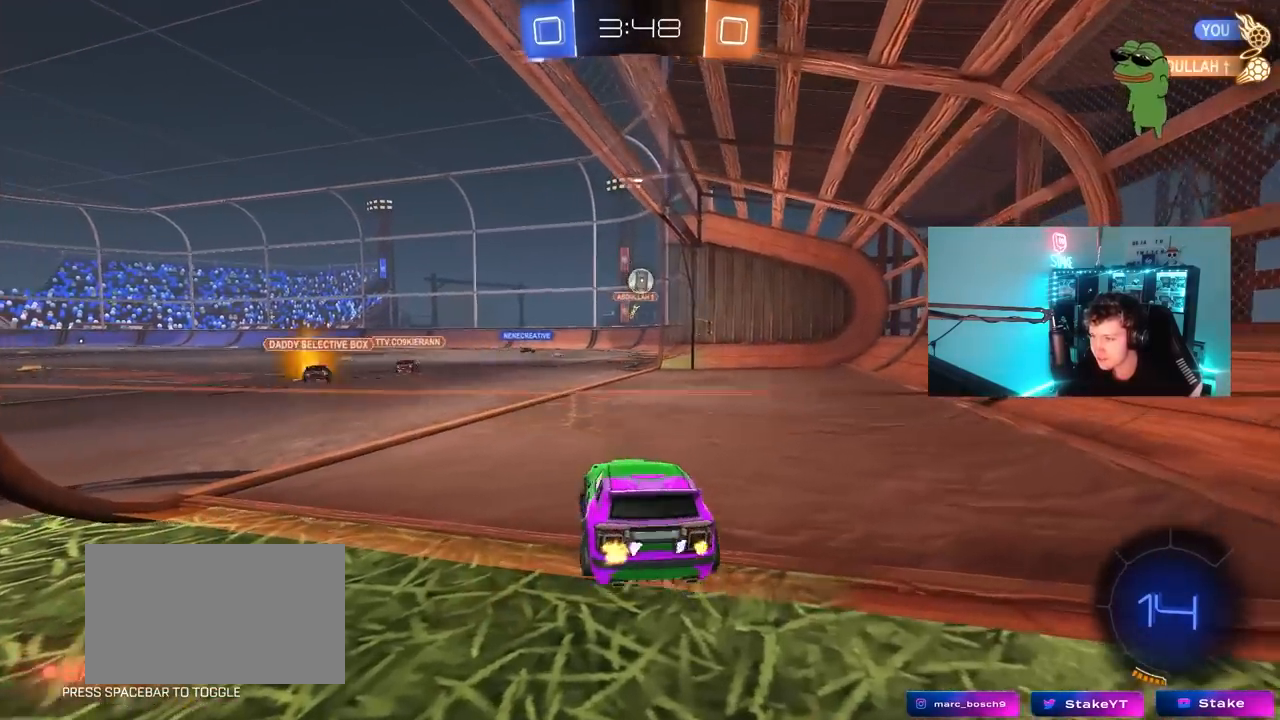
Gameplay with keyboard and mouse; each line is a JSON object with the keys and mouse buttons held at the frame after it. "events" lists presses ("down") and releases ("up") of "1", "2", "3", "4", "5", "a", "alt", "c", "caps_lock", "ctrl", "d", "e", "f", "g", "q", "r", "s", "shift", "space", "t", "tab", "v", "w", "x", "z", "mouse_left", "mouse_wheel" and "mouse_right" between this image and that frame as [ms after this image, input, new state], when the widget could be followed in between. "mouse_left", "mouse_wheel", "mouse_right" = the "left", "wheel", "right" buttons of the "mouse" list. No other keys are recorded. "wheel" means that the mouse wheel is clicked or scrolled. "mouse_move" is the direction in which the mouse moves at that frame (one of eight, or "still"), when it could be read.
{"keys": ["a", "w"], "mouse": [], "mouse_move": "still", "events": [[183, "a", "up"], [283, "a", "down"]]}
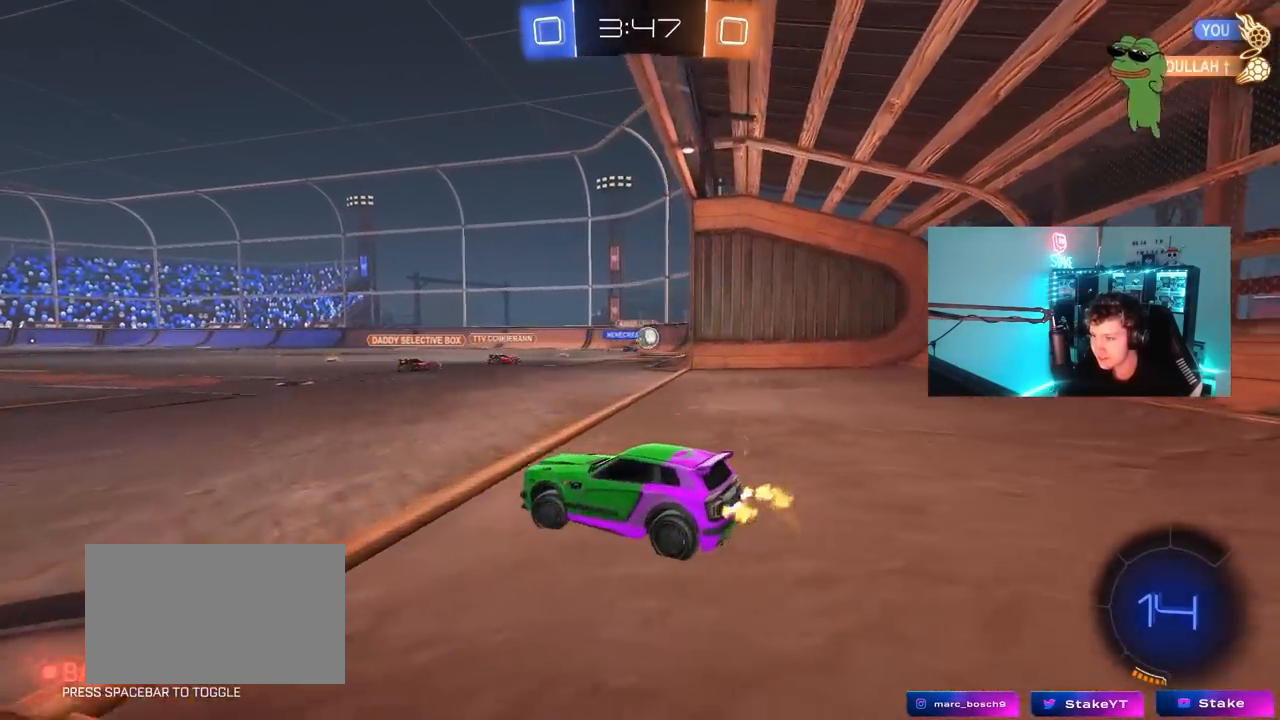
{"keys": ["w"], "mouse": [], "mouse_move": "still", "events": [[433, "a", "up"]]}
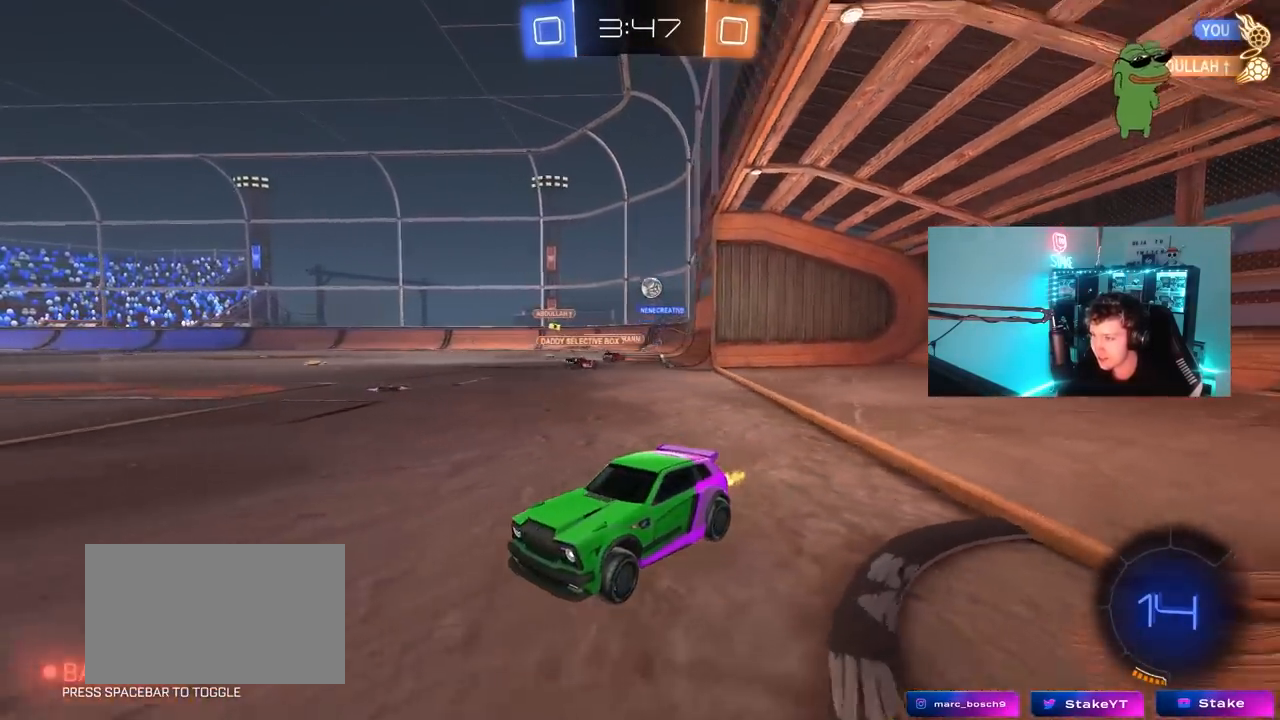
{"keys": ["w"], "mouse": ["left"], "mouse_move": "still", "events": [[167, "a", "down"], [267, "mouse_left", "down"], [317, "a", "up"], [317, "space", "down"], [500, "space", "up"]]}
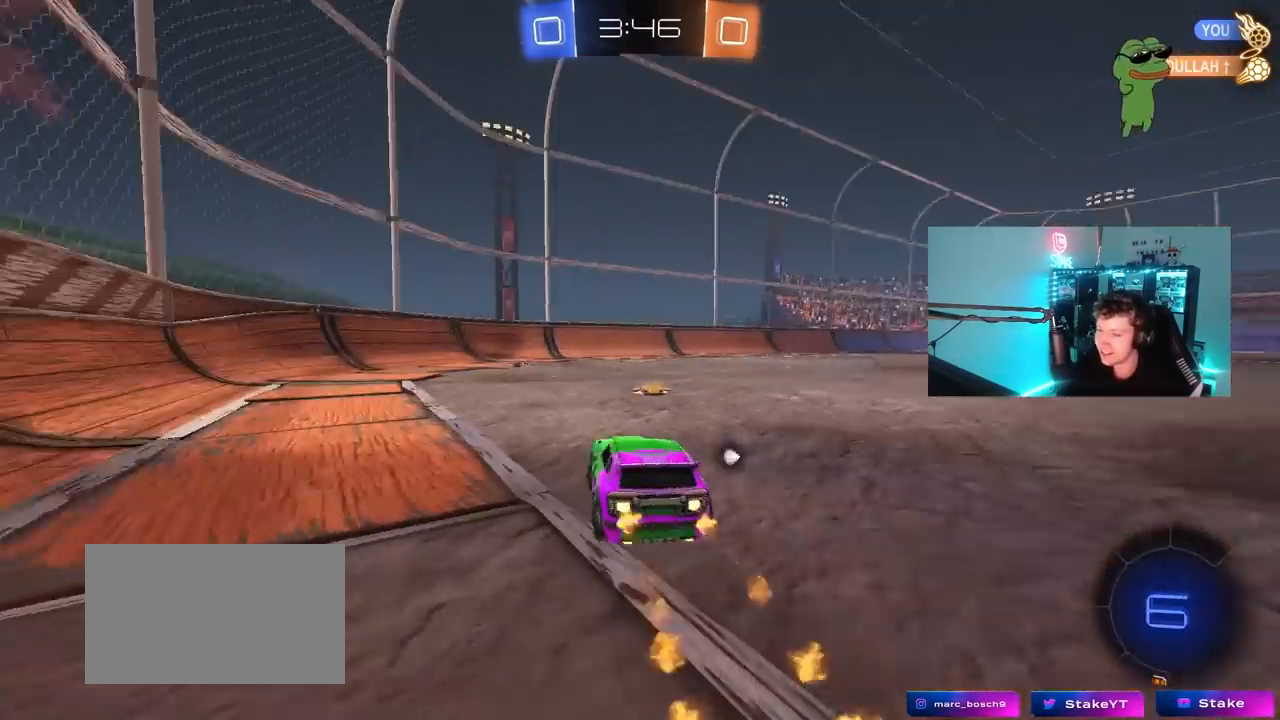
{"keys": ["d", "space", "w"], "mouse": ["left"], "mouse_move": "still", "events": [[233, "a", "down"], [283, "mouse_left", "up"], [317, "a", "up"], [317, "d", "down"], [367, "mouse_left", "down"], [367, "space", "down"]]}
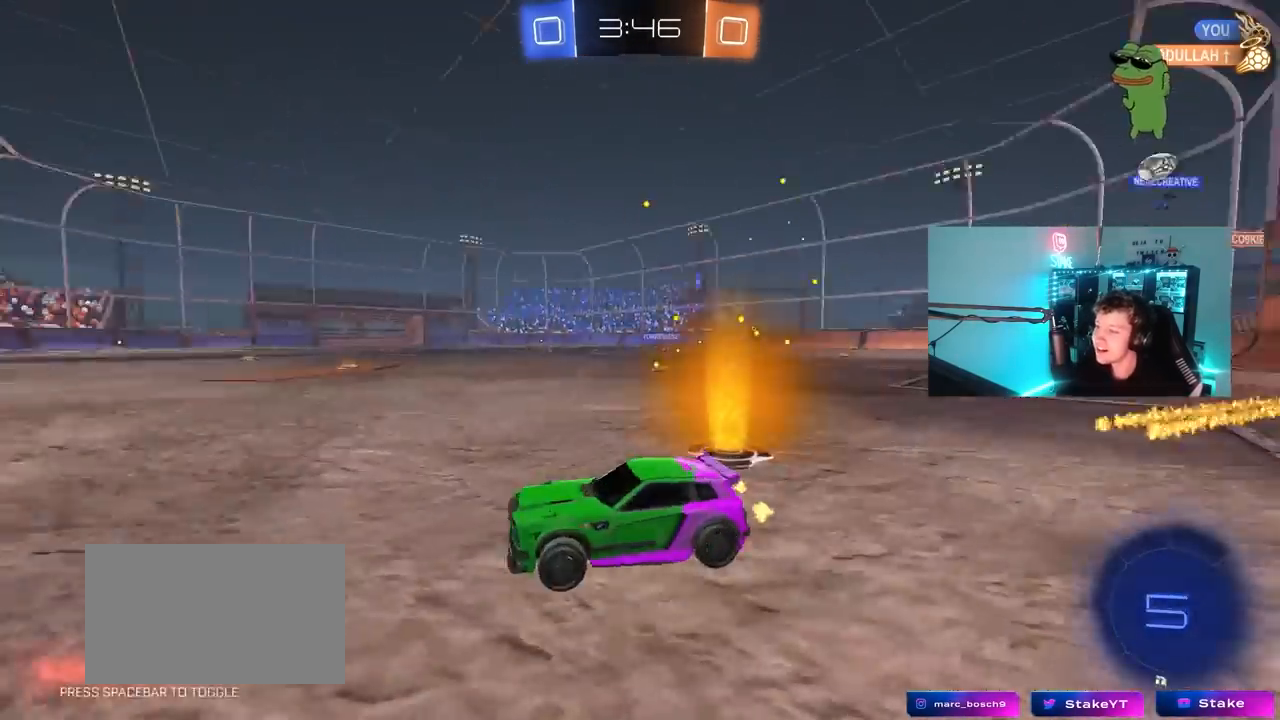
{"keys": ["d", "shift", "w"], "mouse": ["left", "right"], "mouse_move": "still", "events": [[100, "space", "up"], [200, "mouse_left", "up"], [250, "mouse_left", "down"], [300, "d", "up"], [300, "mouse_right", "down"], [383, "d", "down"], [383, "mouse_right", "up"], [383, "shift", "down"], [433, "mouse_right", "down"]]}
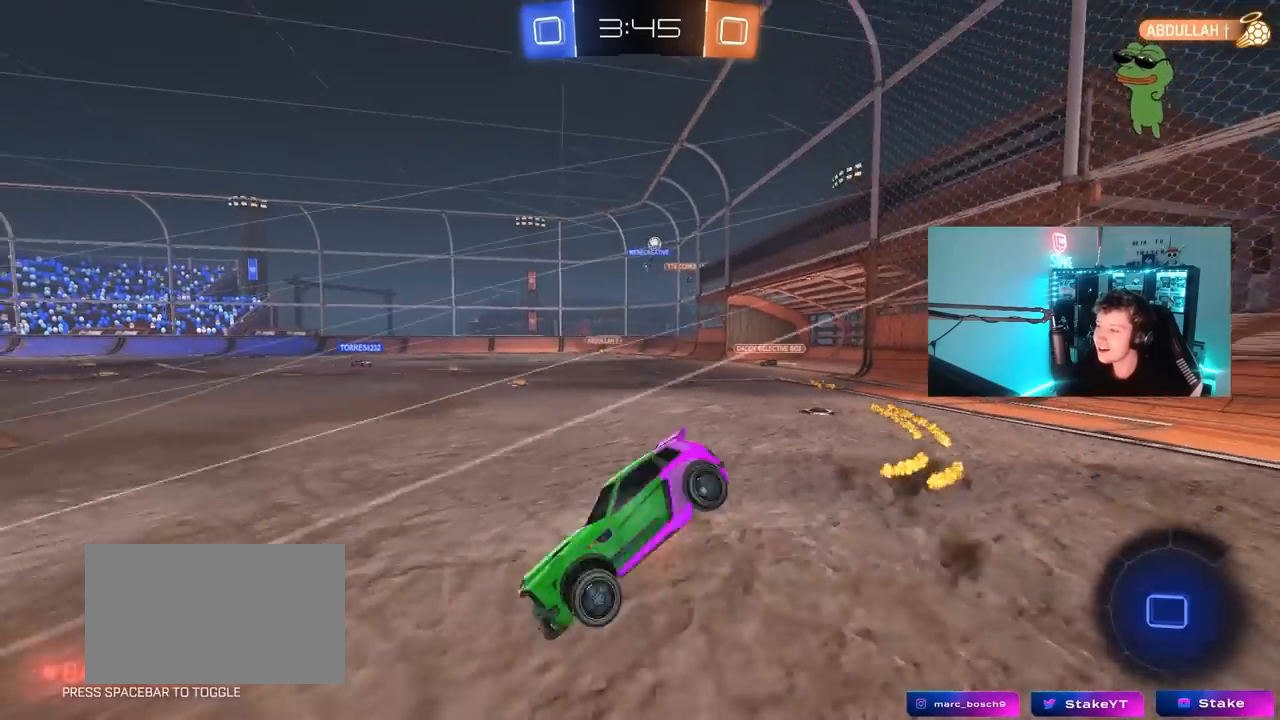
{"keys": ["d", "s", "shift"], "mouse": [], "mouse_move": "still", "events": [[33, "s", "down"], [33, "w", "up"], [117, "mouse_left", "up"], [167, "mouse_right", "up"], [267, "s", "up"], [400, "s", "down"]]}
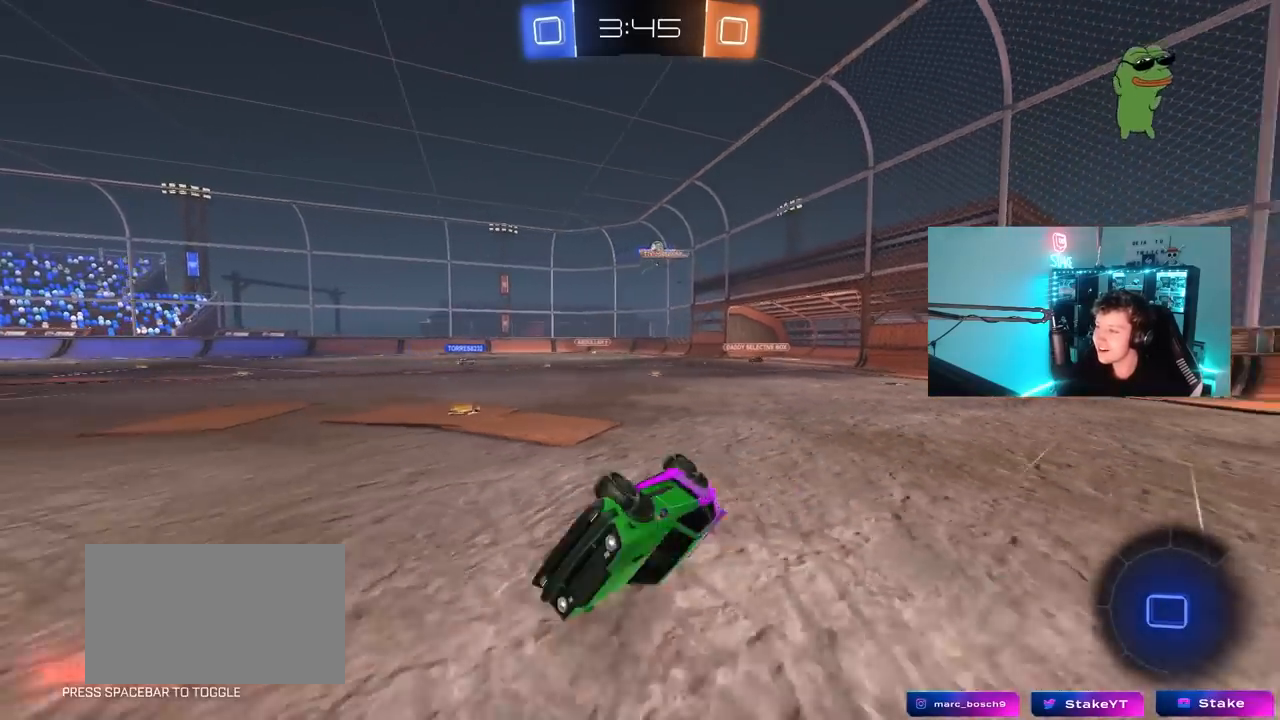
{"keys": ["w"], "mouse": [], "mouse_move": "still", "events": [[183, "s", "up"], [183, "shift", "up"], [367, "d", "up"], [467, "w", "down"]]}
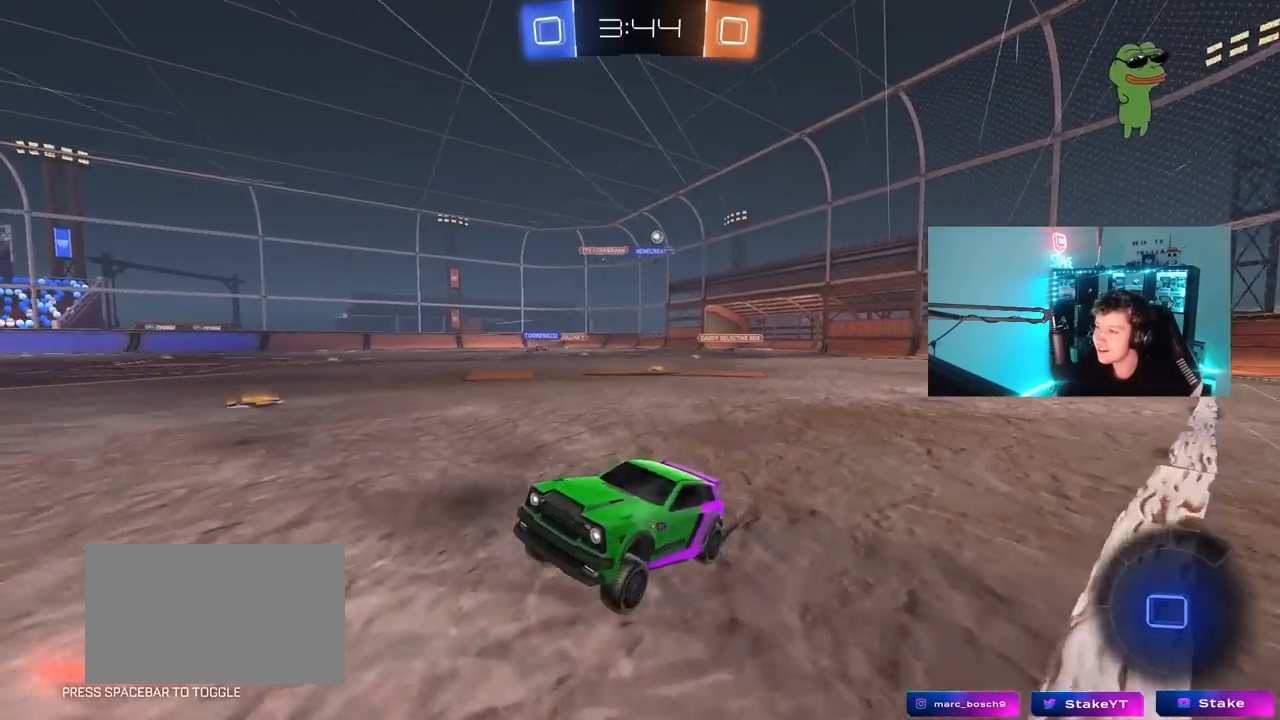
{"keys": ["d", "shift", "w"], "mouse": [], "mouse_move": "still", "events": [[17, "a", "down"], [250, "a", "up"], [333, "d", "down"], [433, "shift", "down"]]}
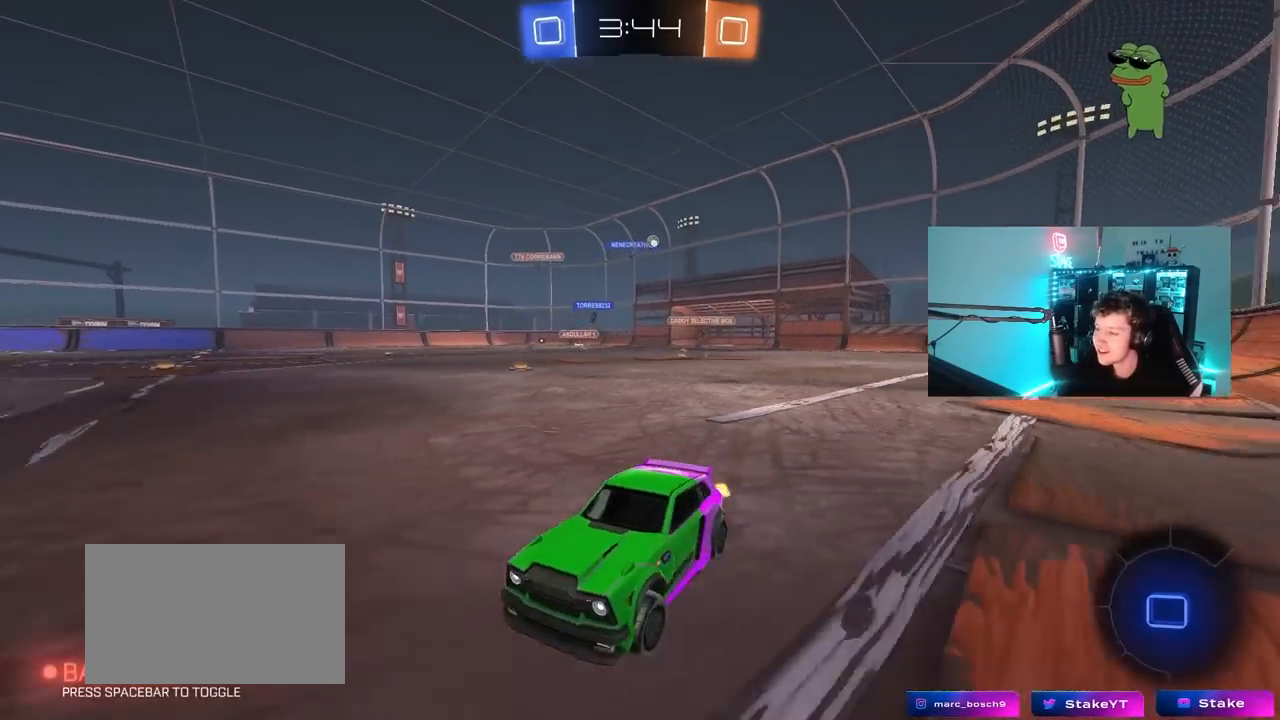
{"keys": ["d", "w"], "mouse": [], "mouse_move": "still", "events": [[117, "shift", "up"]]}
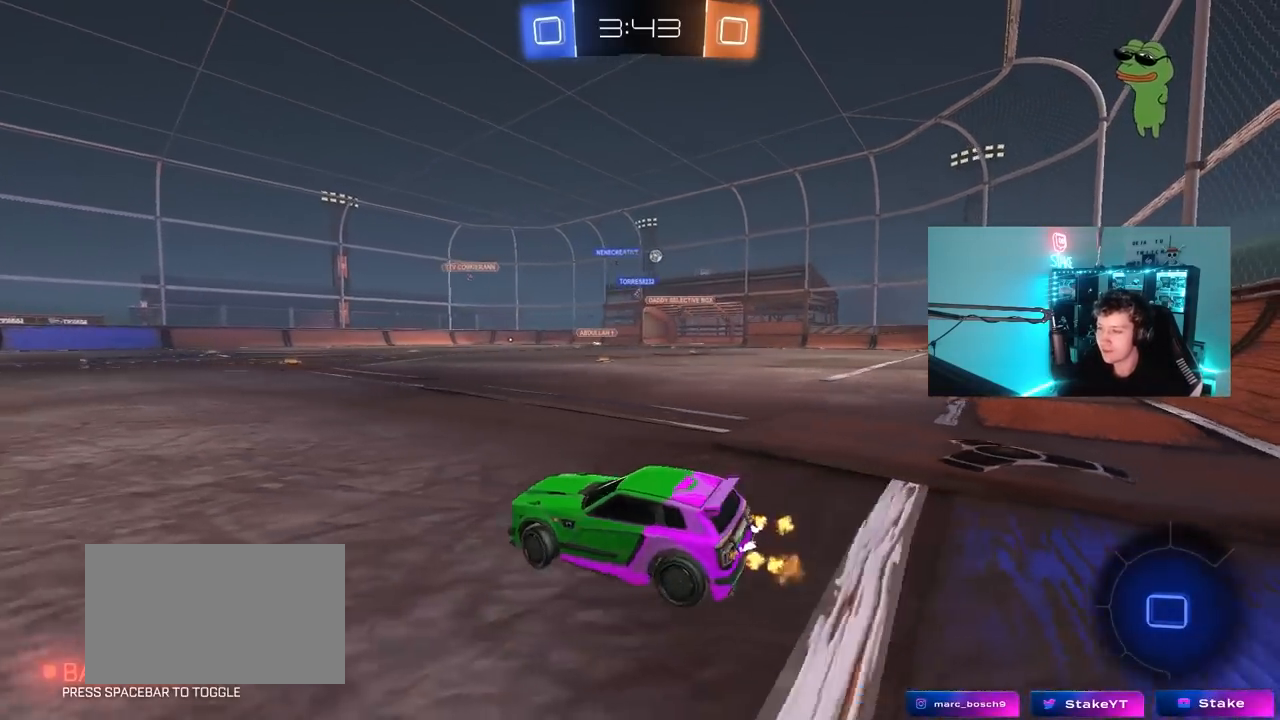
{"keys": ["d", "w"], "mouse": [], "mouse_move": "still", "events": [[83, "shift", "down"], [233, "shift", "up"]]}
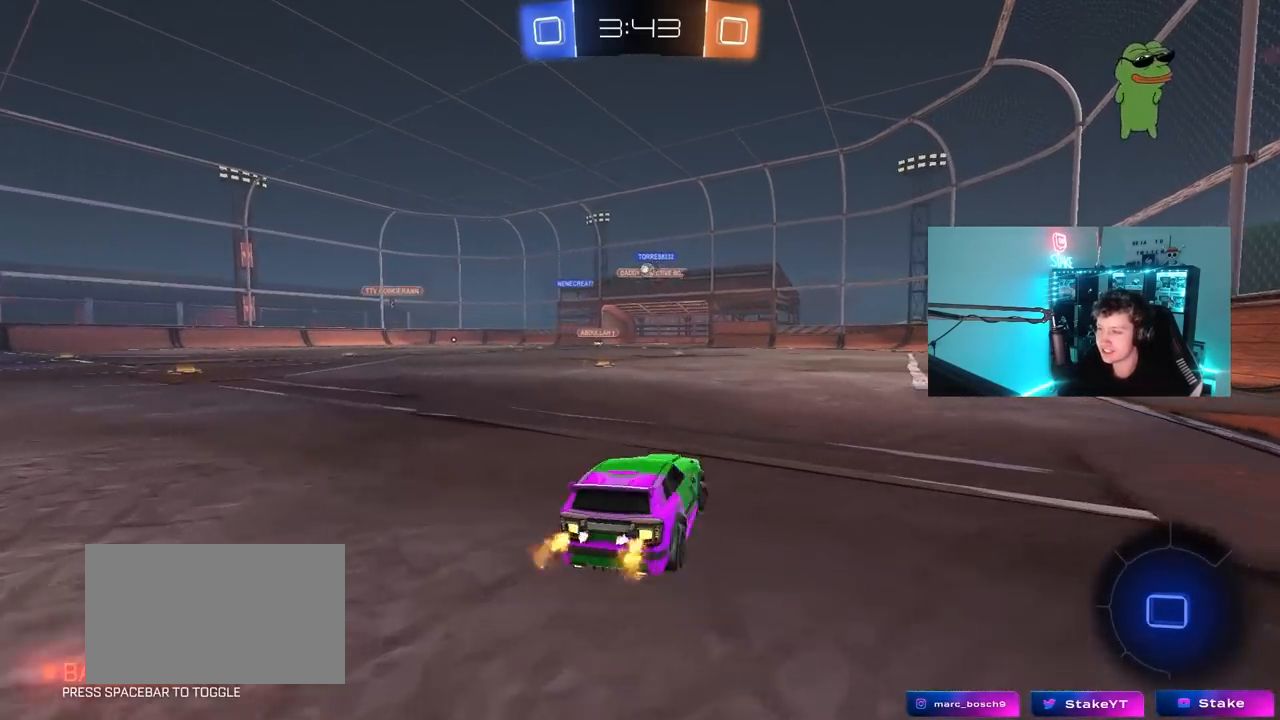
{"keys": ["d", "shift", "w"], "mouse": [], "mouse_move": "still", "events": [[483, "shift", "down"]]}
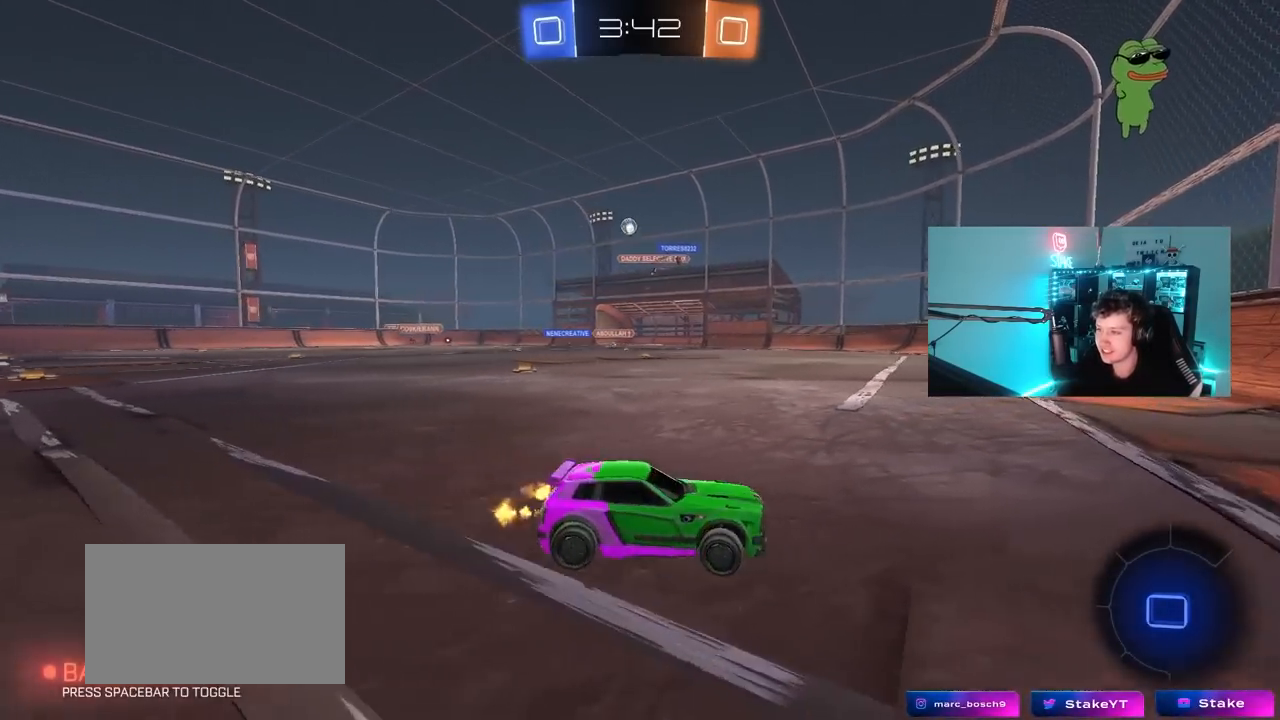
{"keys": ["d", "shift", "w"], "mouse": [], "mouse_move": "still", "events": [[117, "shift", "up"], [167, "shift", "down"], [300, "shift", "up"], [500, "shift", "down"]]}
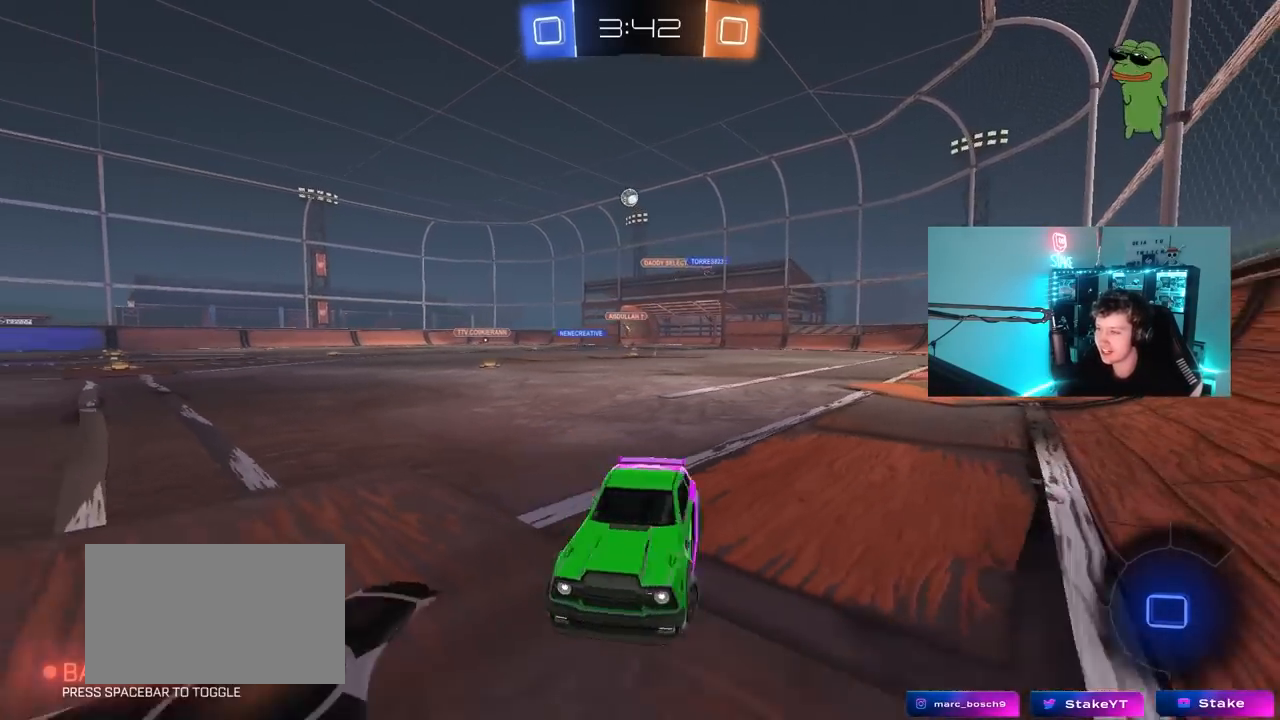
{"keys": ["a", "w"], "mouse": [], "mouse_move": "still", "events": [[50, "shift", "up"], [283, "d", "up"], [333, "a", "down"]]}
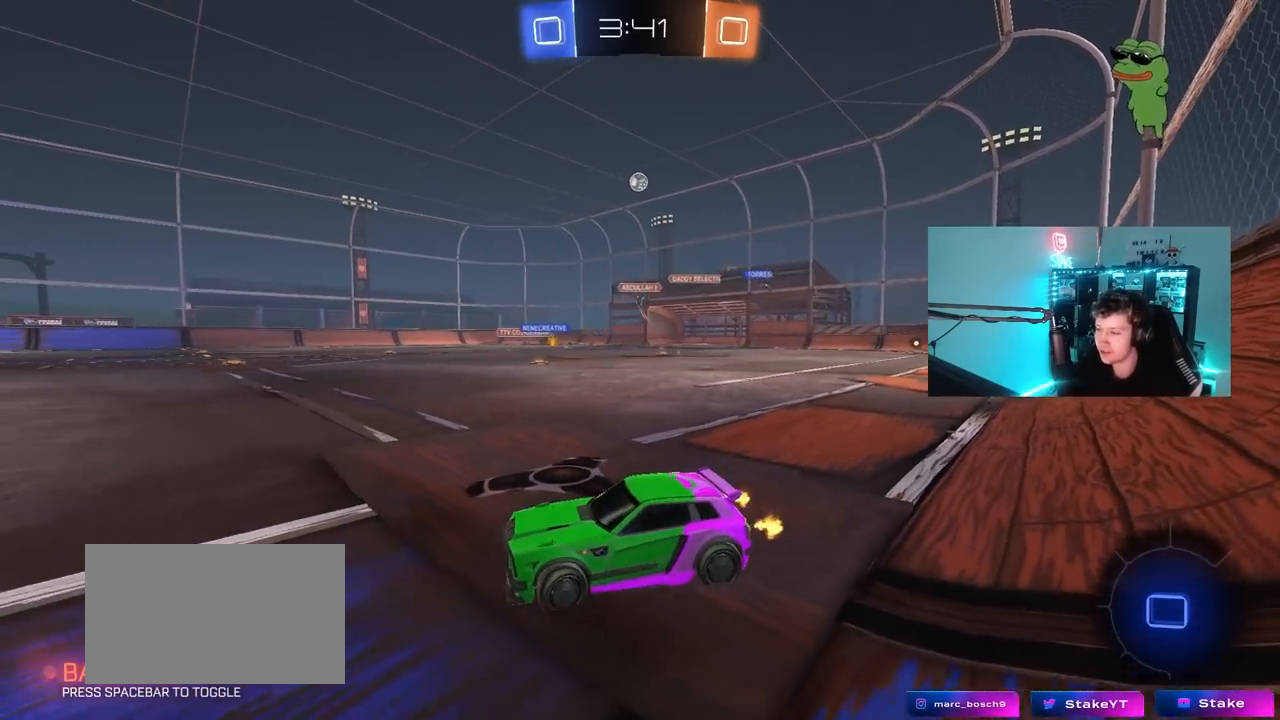
{"keys": ["a", "w"], "mouse": [], "mouse_move": "still", "events": [[17, "a", "up"], [150, "a", "down"], [333, "a", "up"], [433, "a", "down"]]}
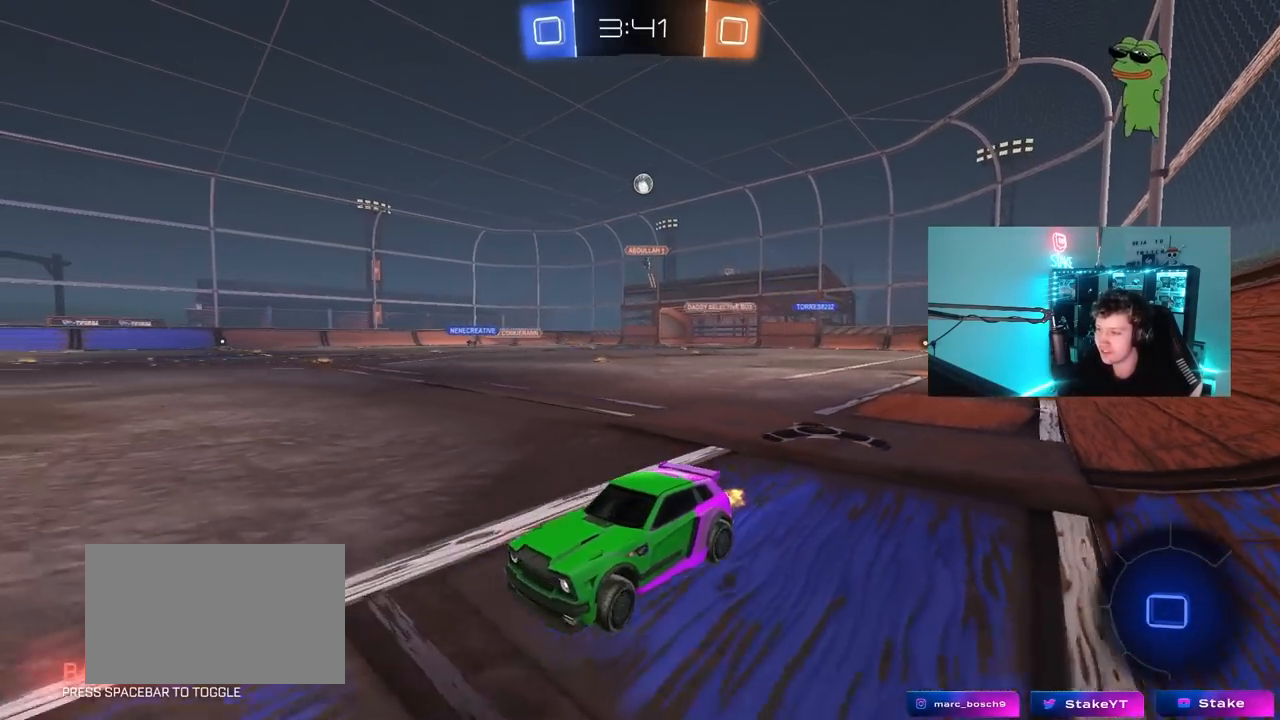
{"keys": ["w"], "mouse": [], "mouse_move": "still", "events": [[67, "a", "up"], [117, "d", "down"], [167, "mouse_left", "down"], [167, "mouse_right", "down"], [217, "d", "up"], [267, "mouse_right", "up"], [317, "mouse_right", "down"], [450, "mouse_left", "up"], [500, "mouse_right", "up"]]}
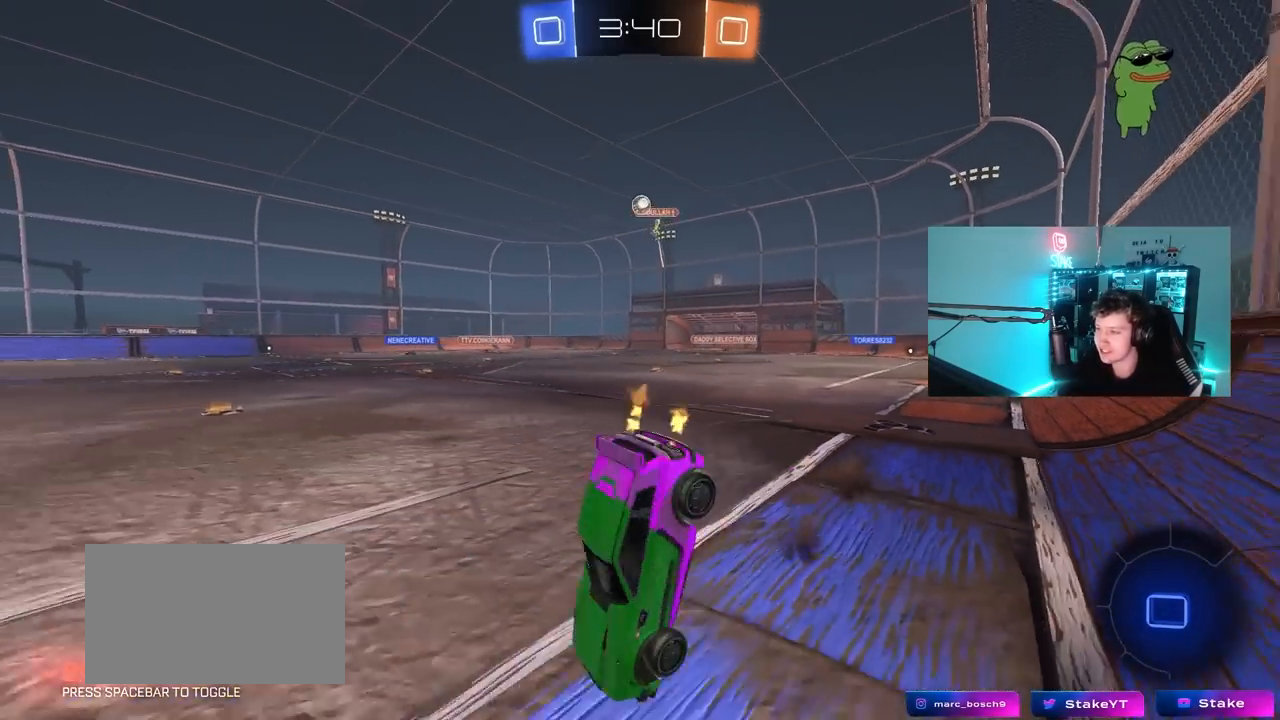
{"keys": [], "mouse": [], "mouse_move": "still", "events": [[283, "space", "down"], [283, "w", "up"], [467, "space", "up"]]}
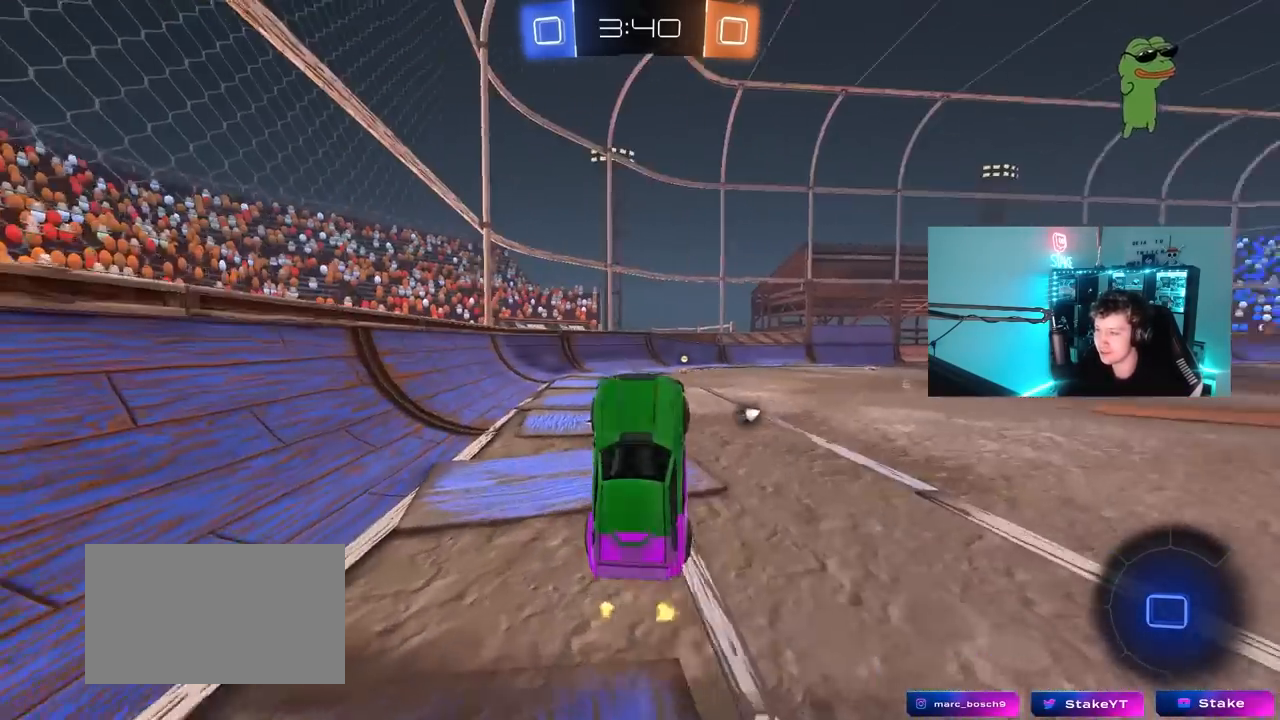
{"keys": ["w"], "mouse": ["left"], "mouse_move": "still", "events": [[250, "mouse_left", "down"], [333, "space", "down"], [383, "w", "down"], [483, "space", "up"]]}
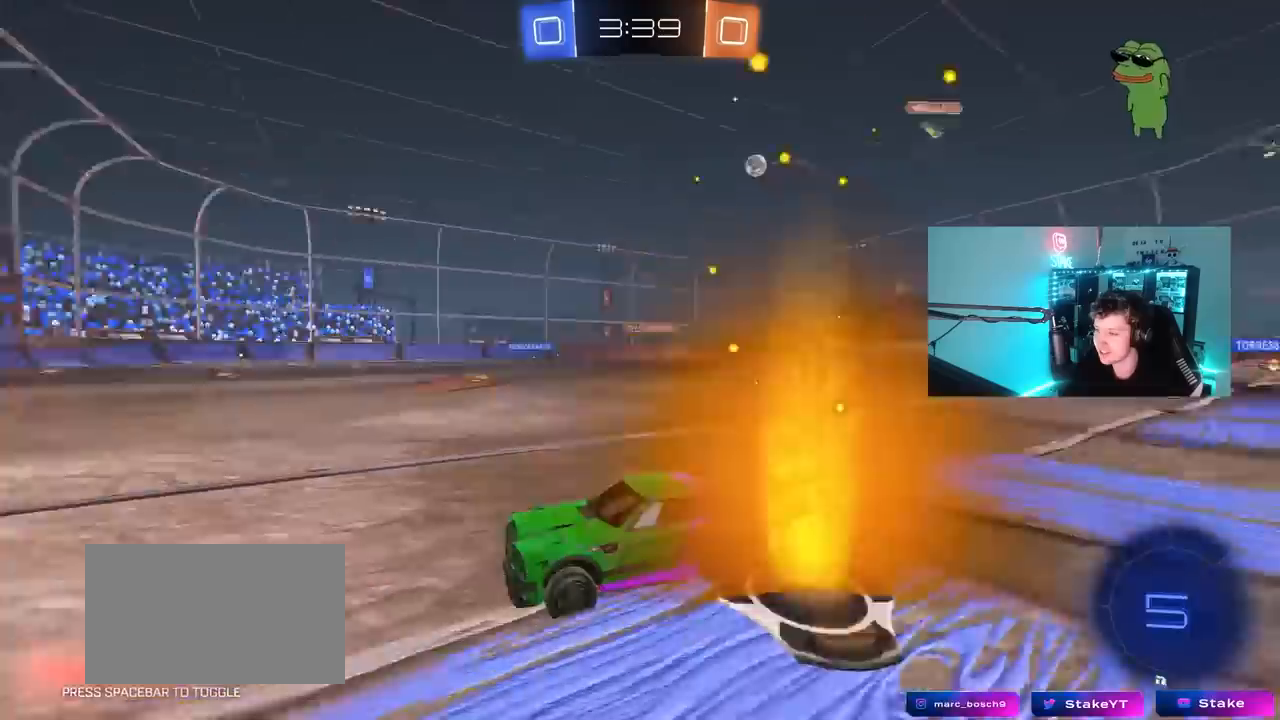
{"keys": ["w"], "mouse": ["left"], "mouse_move": "still", "events": [[367, "d", "down"], [400, "d", "up"]]}
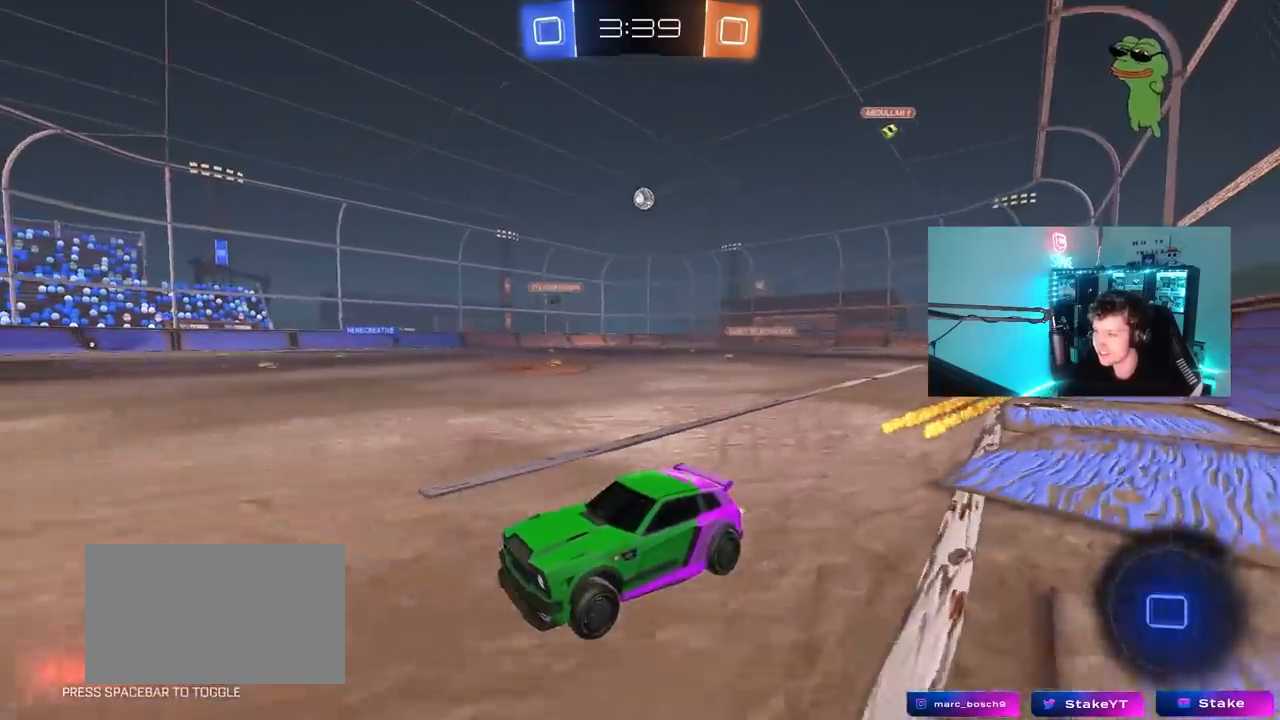
{"keys": ["d", "s"], "mouse": [], "mouse_move": "still", "events": [[50, "d", "down"], [83, "mouse_left", "up"], [133, "shift", "down"], [233, "shift", "up"], [283, "d", "up"], [367, "d", "down"], [417, "w", "up"], [467, "s", "down"]]}
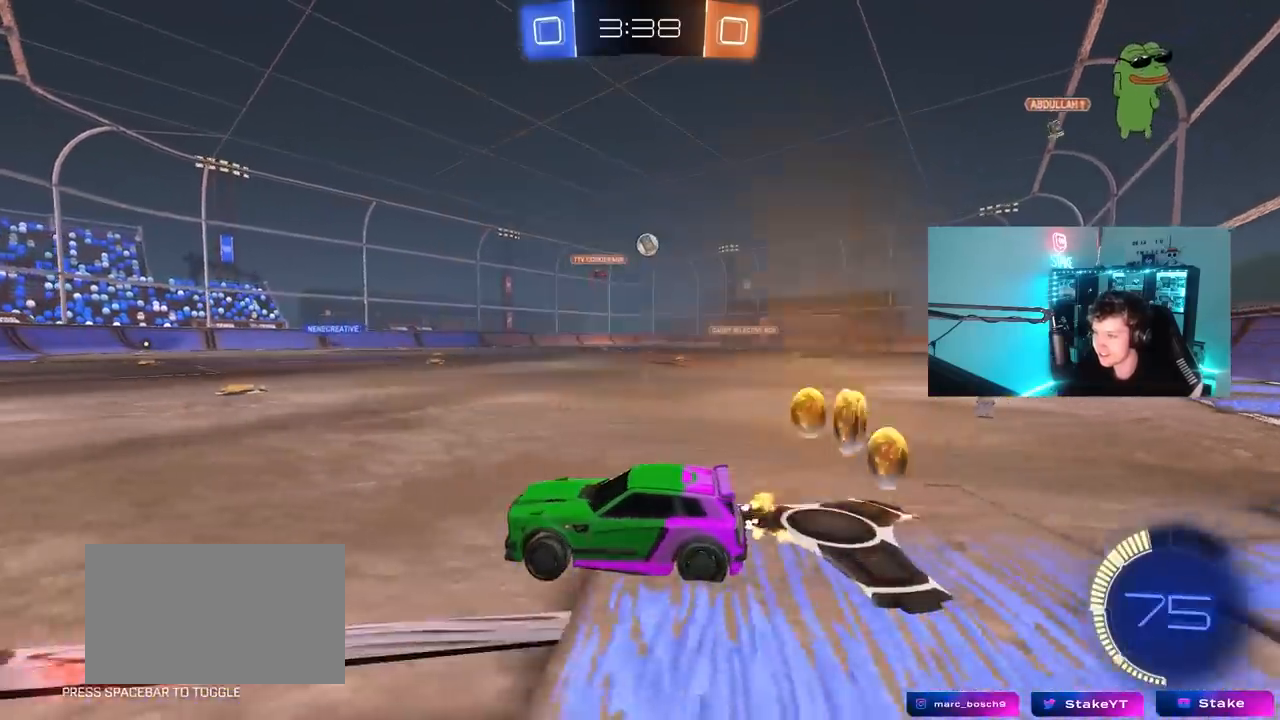
{"keys": ["a", "shift", "w"], "mouse": [], "mouse_move": "still", "events": [[200, "a", "down"], [200, "d", "up"], [200, "s", "up"], [350, "w", "down"], [483, "shift", "down"]]}
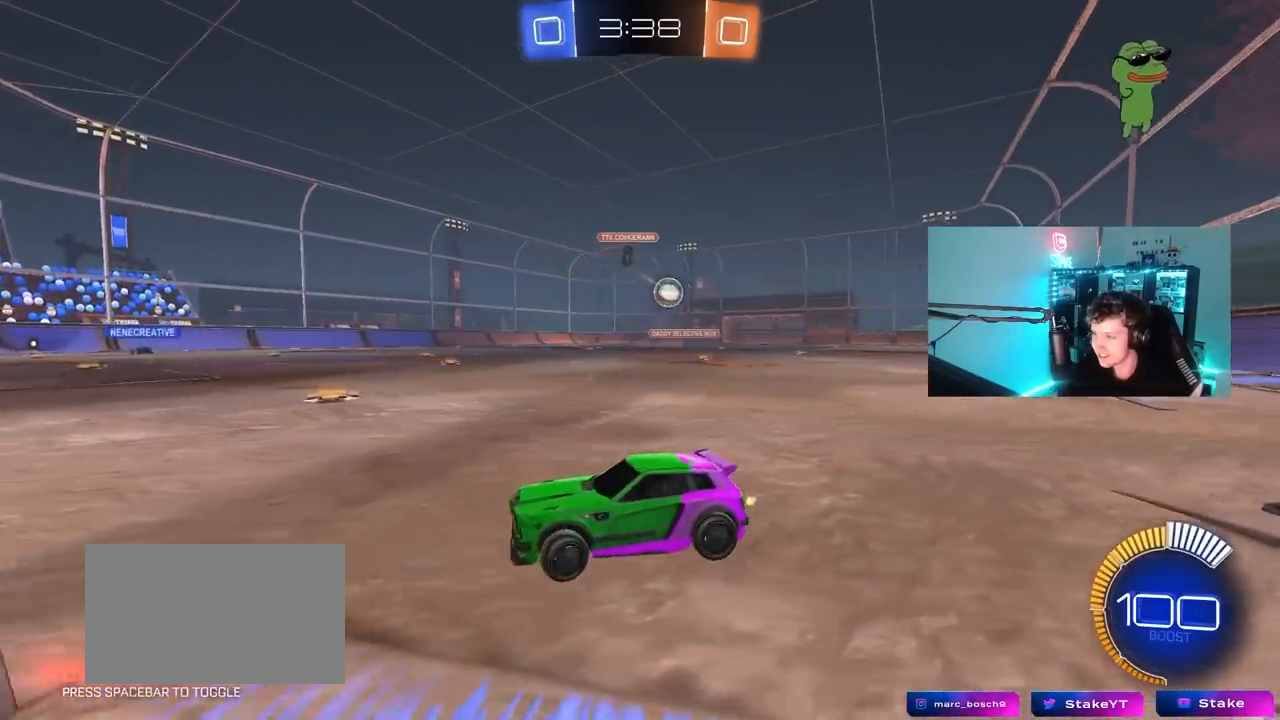
{"keys": ["d", "shift", "w"], "mouse": [], "mouse_move": "still", "events": [[67, "shift", "up"], [217, "a", "up"], [217, "d", "down"], [350, "shift", "down"]]}
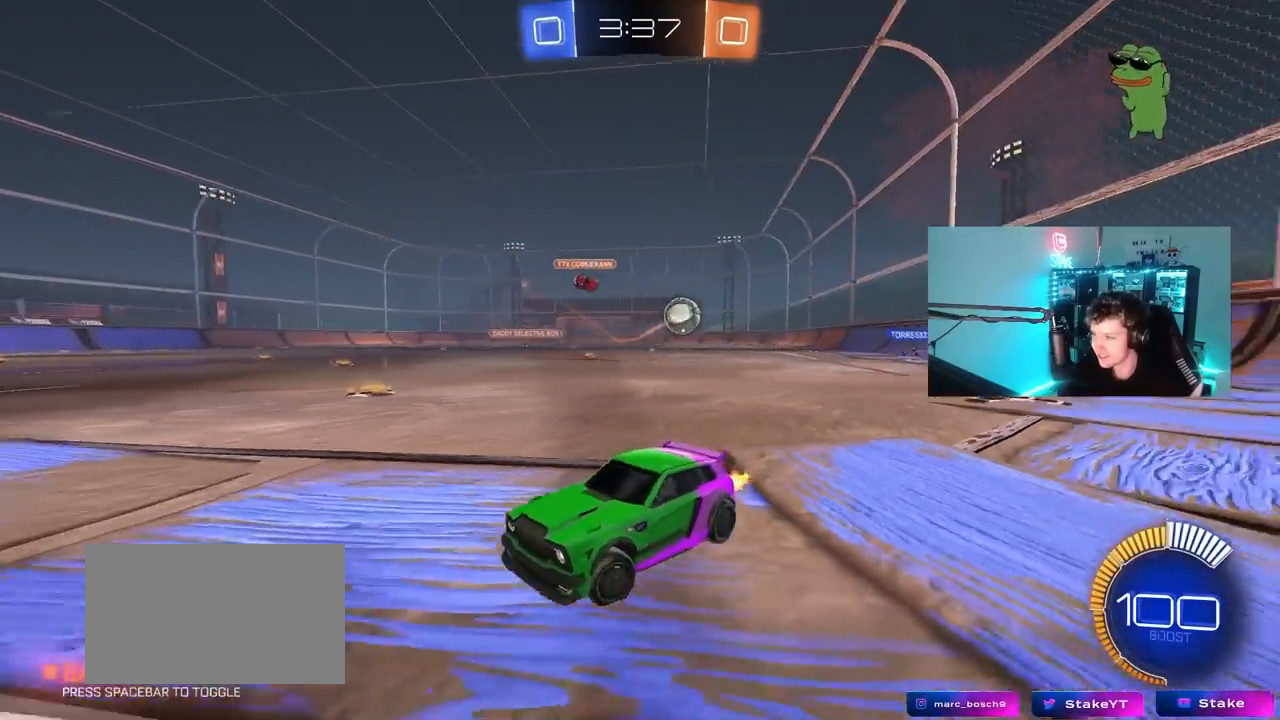
{"keys": ["a", "s"], "mouse": [], "mouse_move": "still", "events": [[283, "shift", "up"], [333, "d", "up"], [367, "w", "up"], [417, "a", "down"], [467, "s", "down"]]}
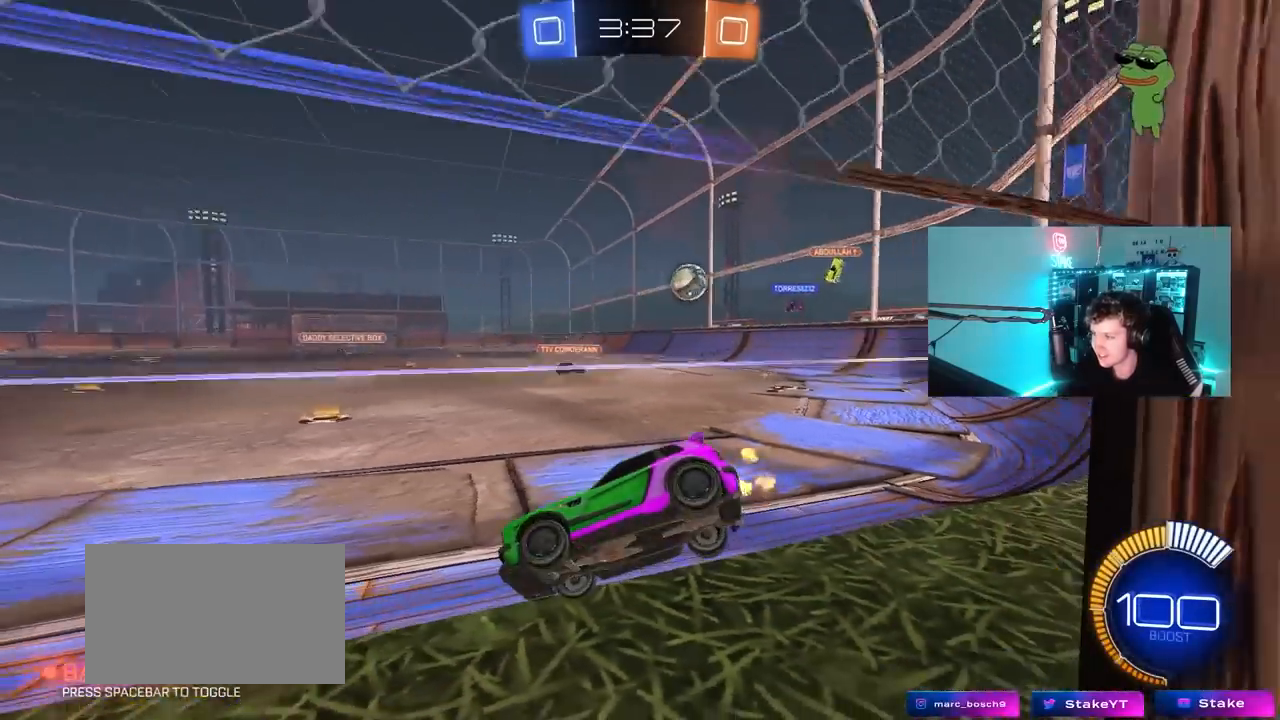
{"keys": ["d", "w"], "mouse": [], "mouse_move": "still", "events": [[67, "a", "up"], [100, "s", "up"], [200, "d", "down"], [250, "w", "down"]]}
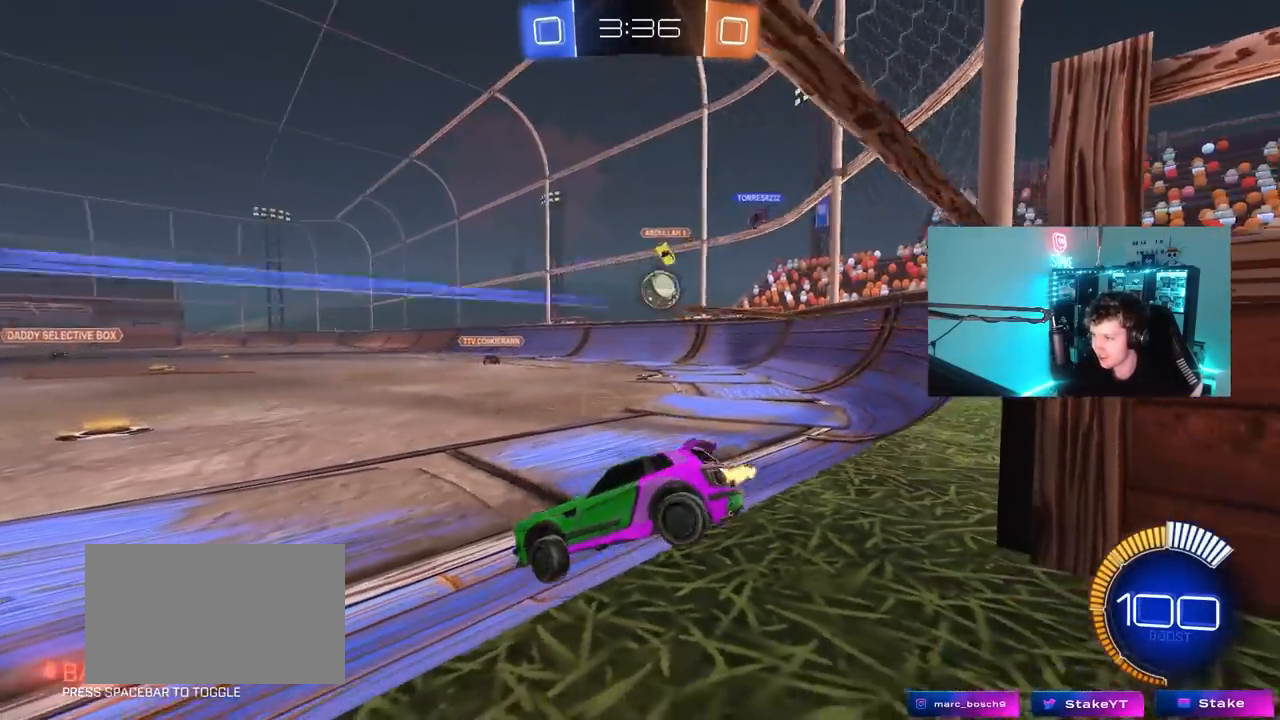
{"keys": ["d", "s"], "mouse": [], "mouse_move": "still", "events": [[67, "shift", "down"], [167, "shift", "up"], [167, "w", "up"], [217, "s", "down"], [300, "d", "up"], [400, "d", "down"]]}
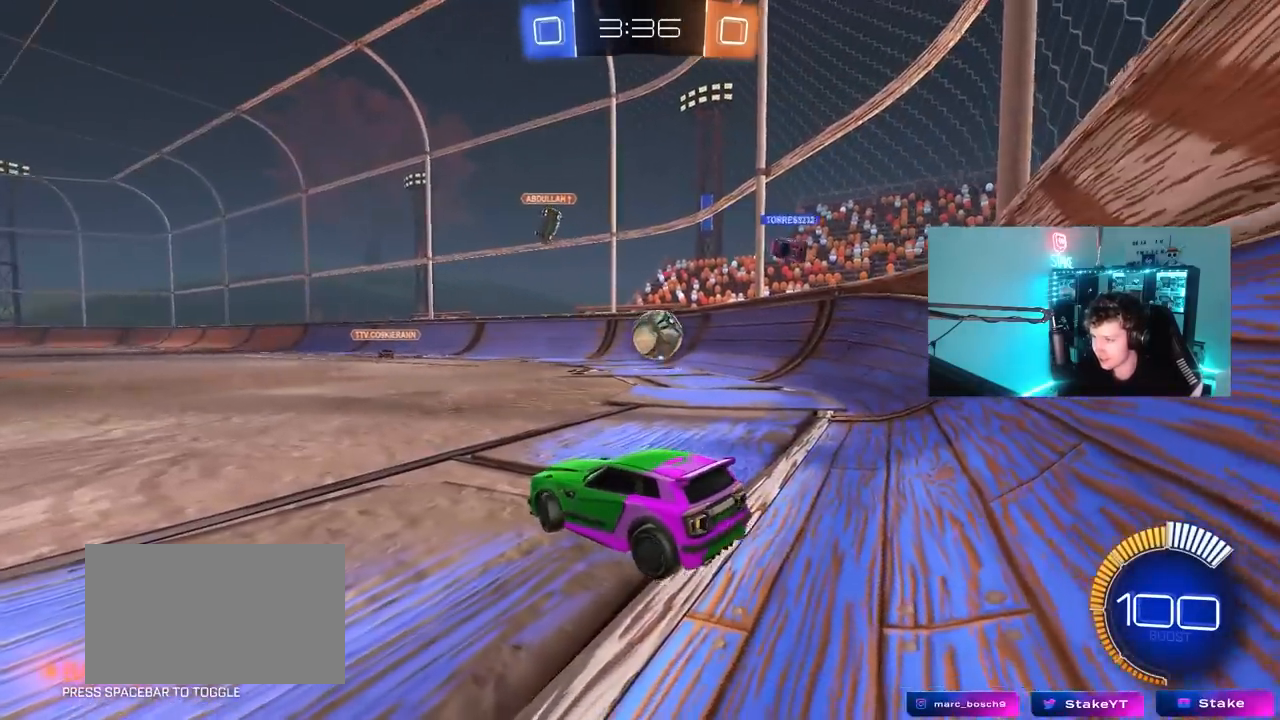
{"keys": ["a", "s"], "mouse": [], "mouse_move": "still", "events": [[83, "a", "down"], [83, "d", "up"], [133, "shift", "down"], [283, "shift", "up"]]}
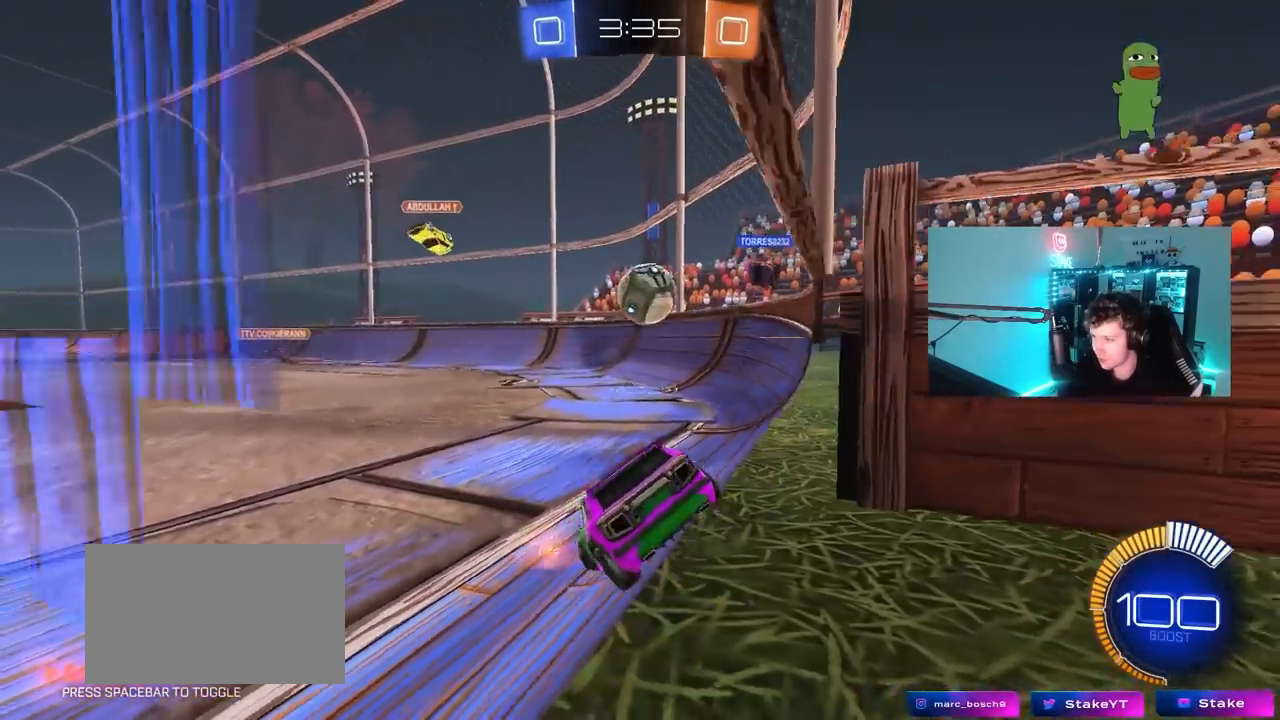
{"keys": ["a", "w"], "mouse": [], "mouse_move": "still", "events": [[17, "a", "up"], [17, "s", "up"], [100, "d", "down"], [100, "w", "down"], [433, "a", "down"], [433, "d", "up"]]}
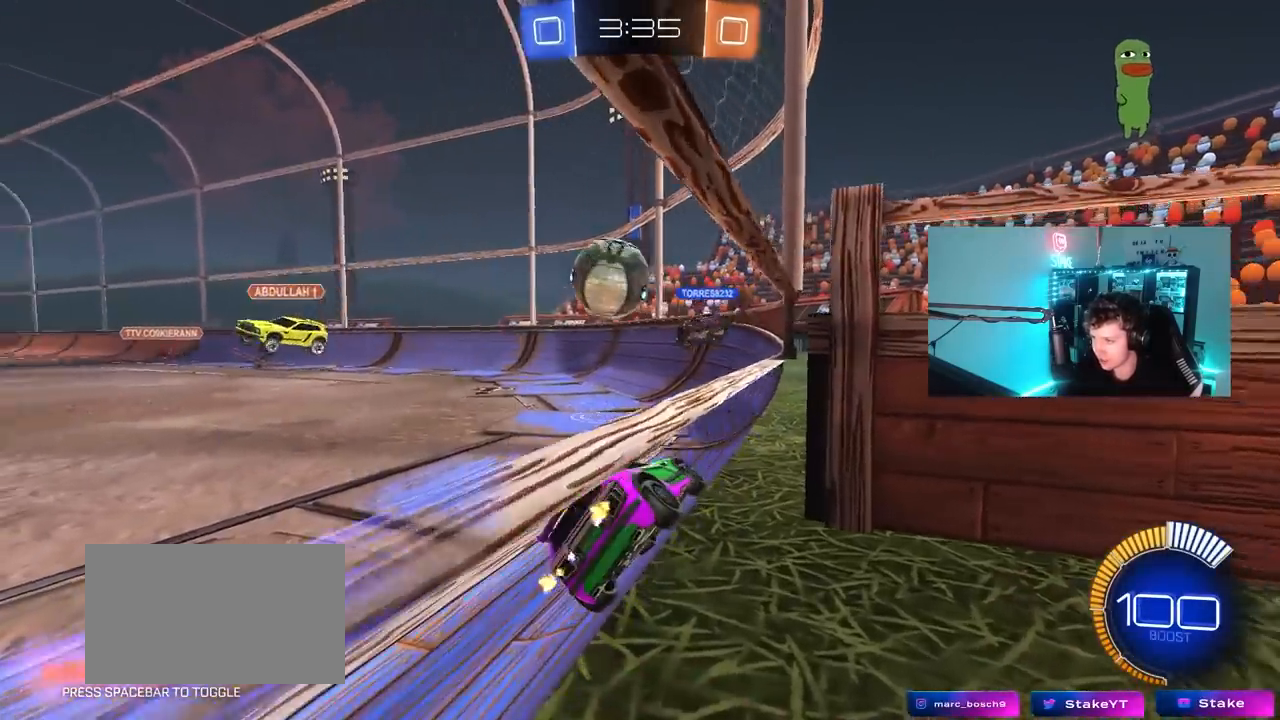
{"keys": ["a", "shift", "w"], "mouse": ["left"], "mouse_move": "down-left", "events": [[67, "shift", "down"], [217, "shift", "up"], [400, "mouse_left", "down"], [500, "shift", "down"]]}
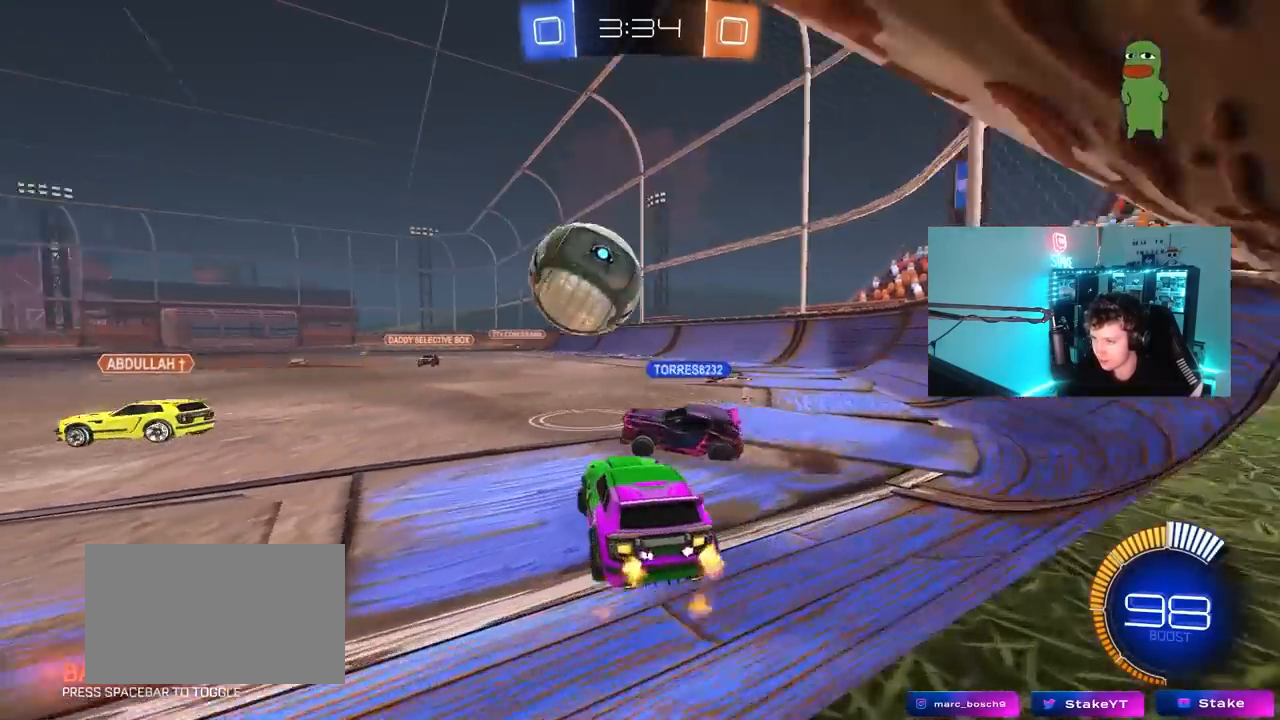
{"keys": ["d", "w"], "mouse": ["left"], "mouse_move": "still", "events": [[33, "shift", "up"], [317, "a", "up"], [417, "d", "down"]]}
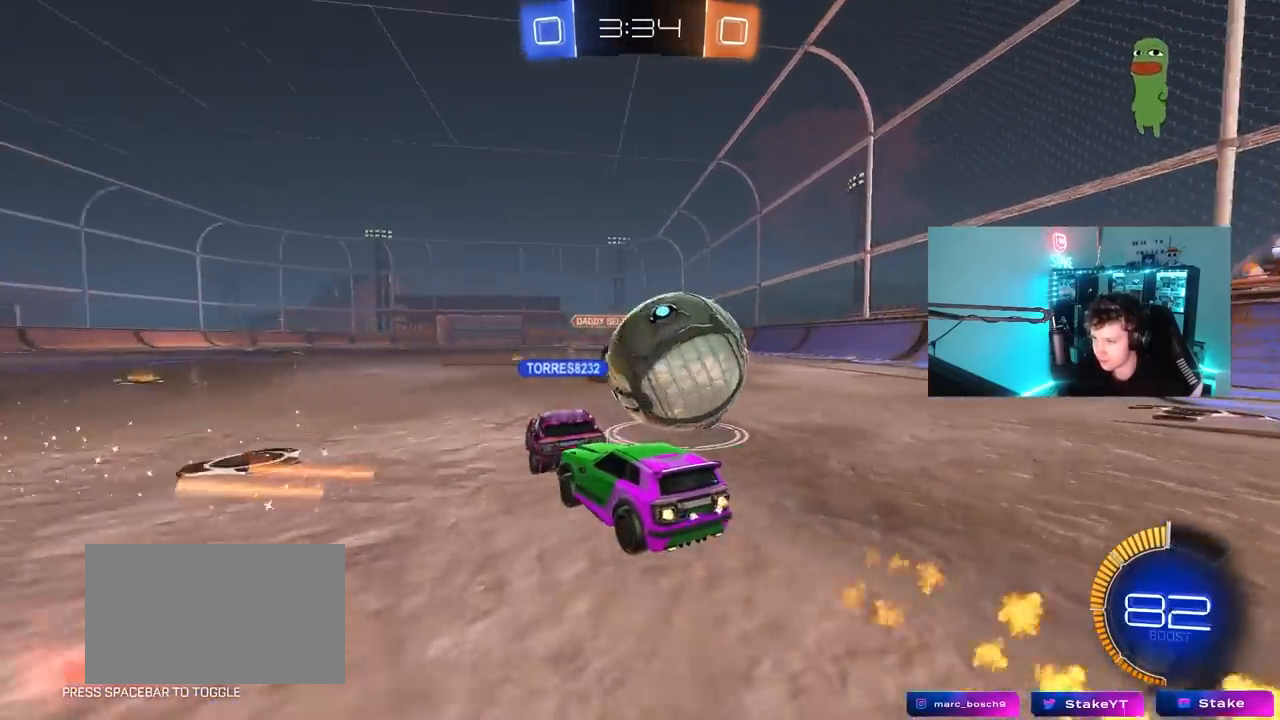
{"keys": ["d", "w"], "mouse": [], "mouse_move": "still", "events": [[100, "shift", "down"], [200, "shift", "up"], [333, "mouse_left", "up"]]}